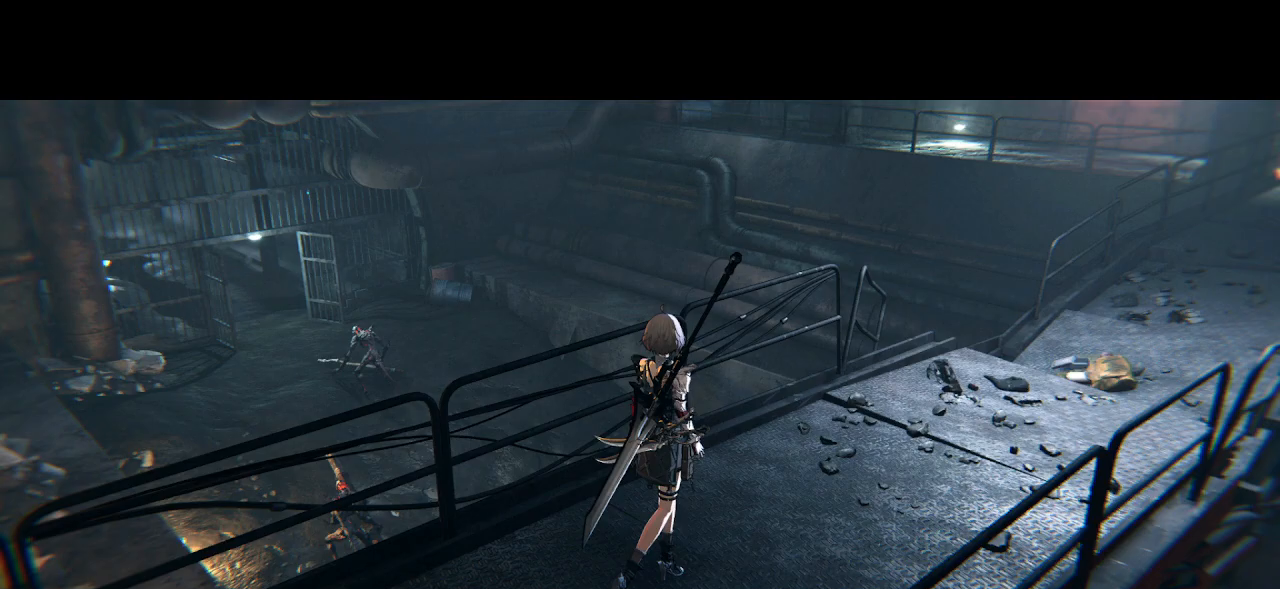
Gameplay with a controller (PlayStation layout); each line is a JSON object with the inputs held at the frame after it. "events" lists button and stick changes between this image and that frame as [ms after this image, input, new state], when the widget could be followed in between.
{"buttons": ["DPAD_UP"], "left_stick": "center", "right_stick": "center", "events": []}
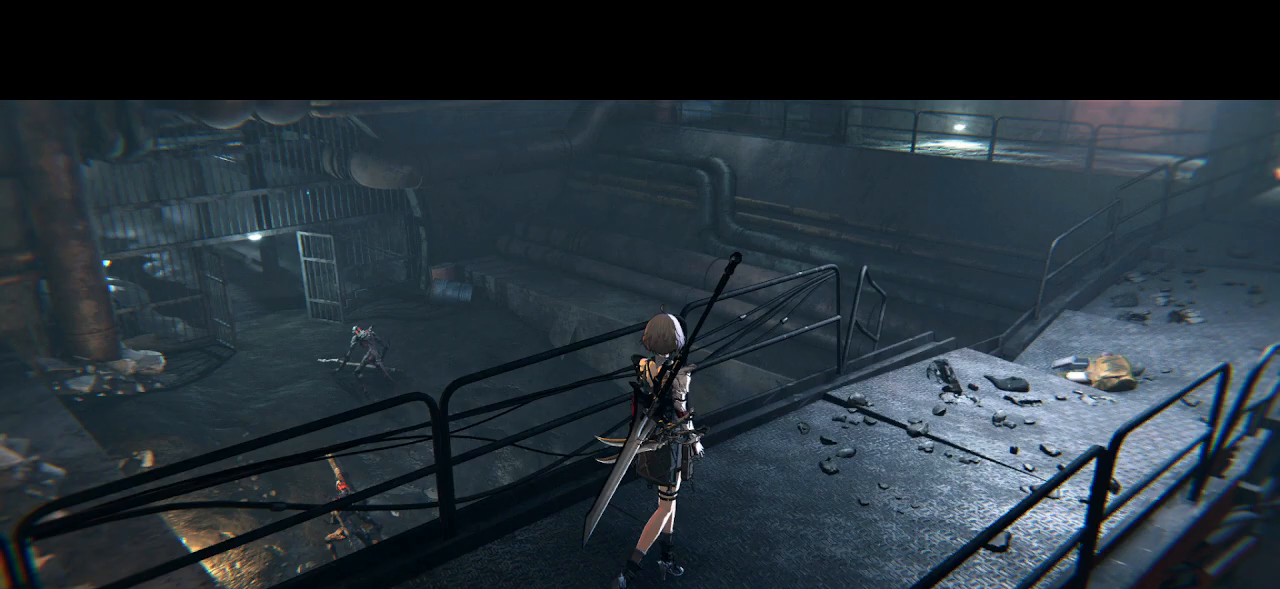
{"buttons": ["DPAD_UP"], "left_stick": "center", "right_stick": "center", "events": []}
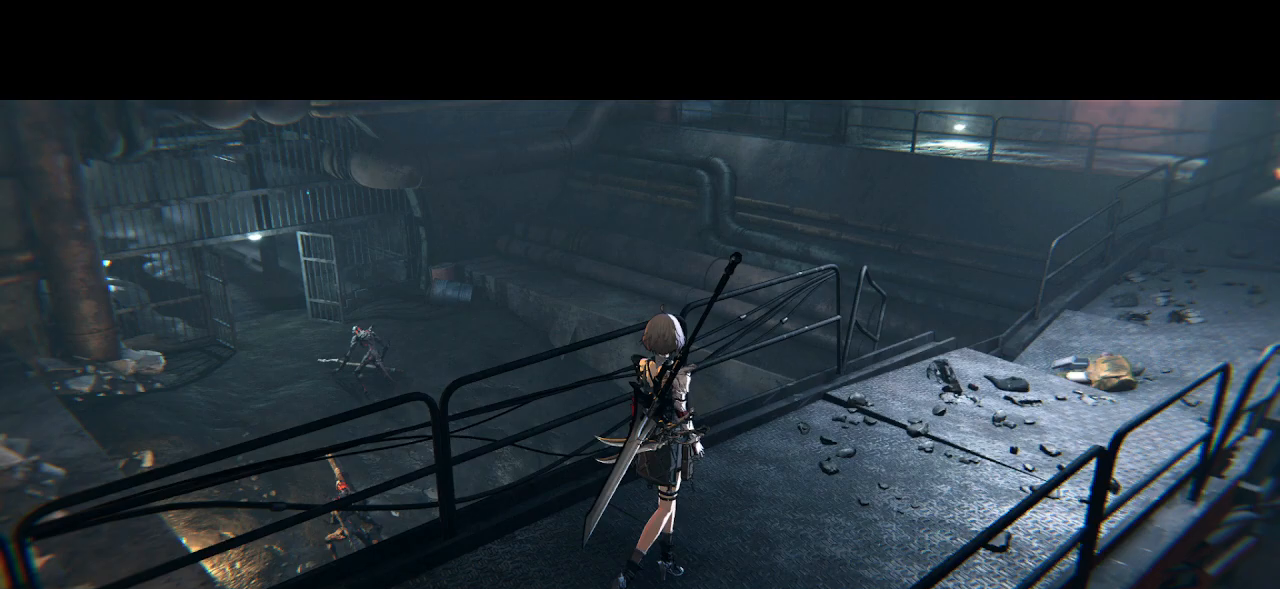
{"buttons": ["DPAD_UP"], "left_stick": "center", "right_stick": "center", "events": []}
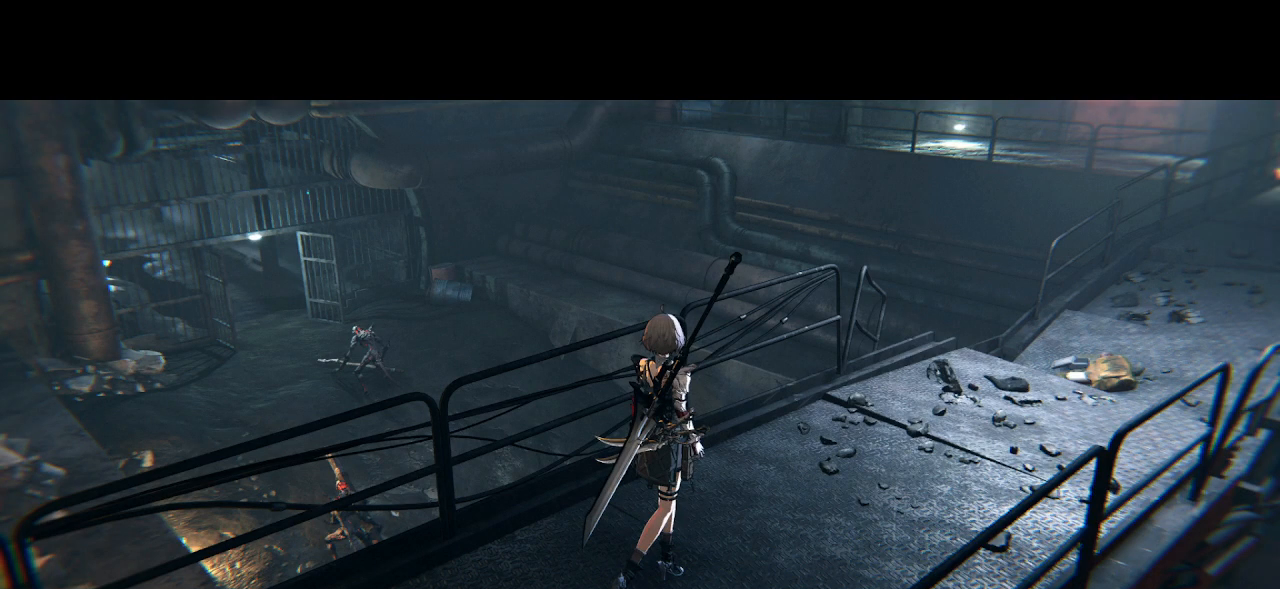
{"buttons": ["DPAD_UP"], "left_stick": "center", "right_stick": "center", "events": []}
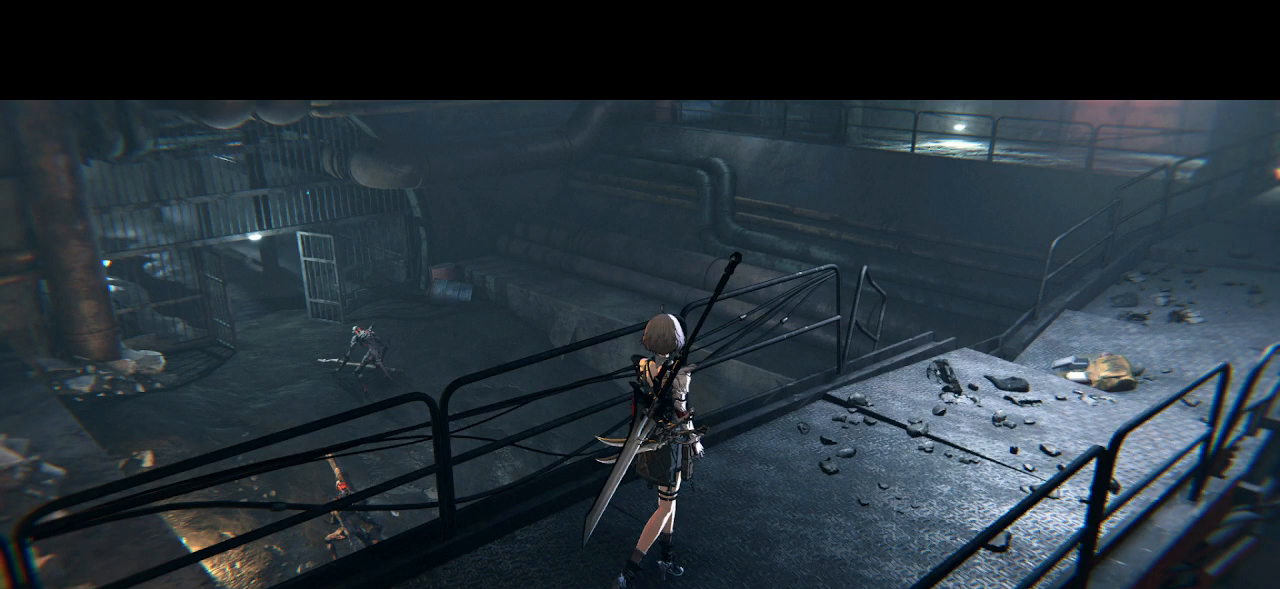
{"buttons": ["DPAD_UP"], "left_stick": "center", "right_stick": "center", "events": []}
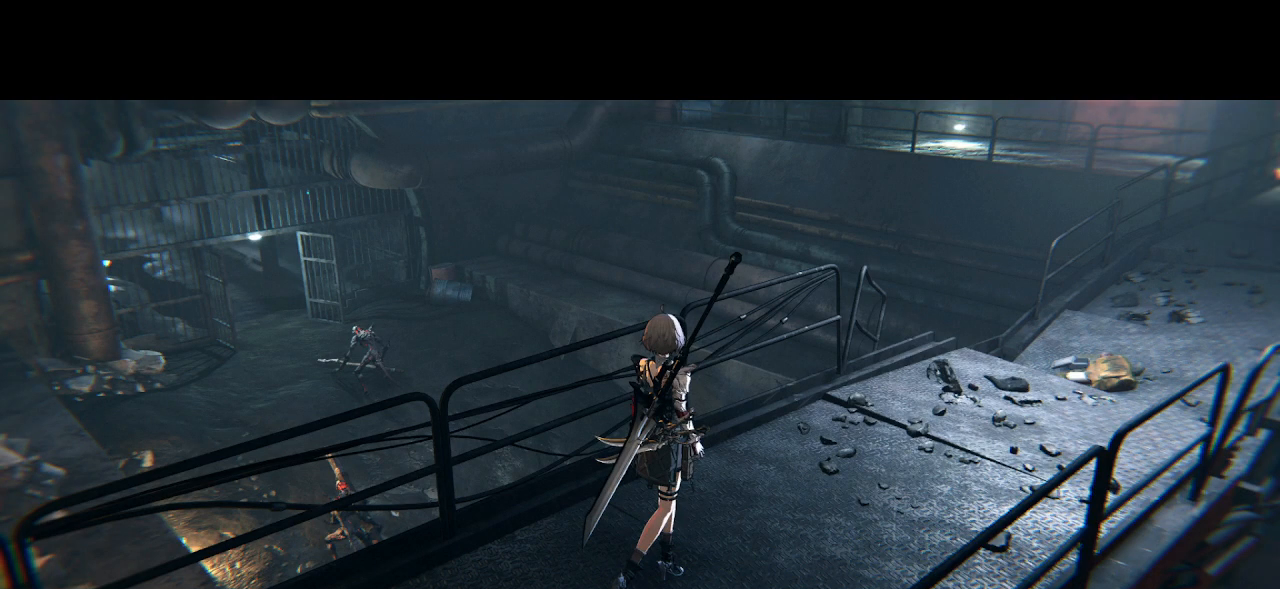
{"buttons": ["DPAD_UP"], "left_stick": "center", "right_stick": "center", "events": []}
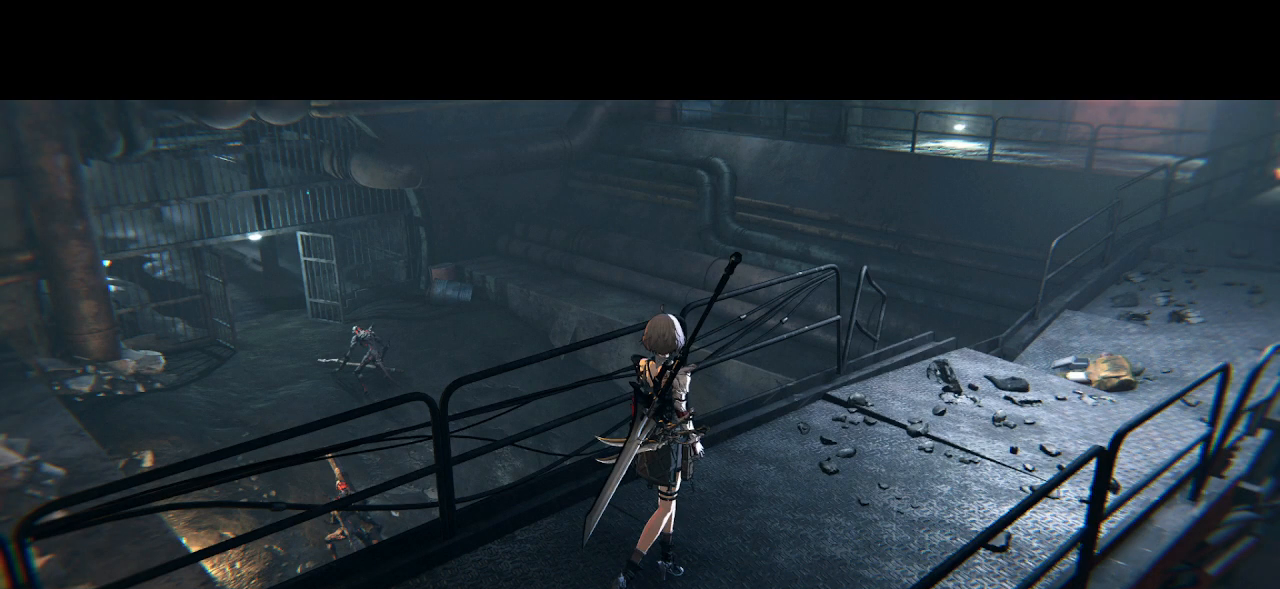
{"buttons": ["DPAD_UP"], "left_stick": "center", "right_stick": "center", "events": []}
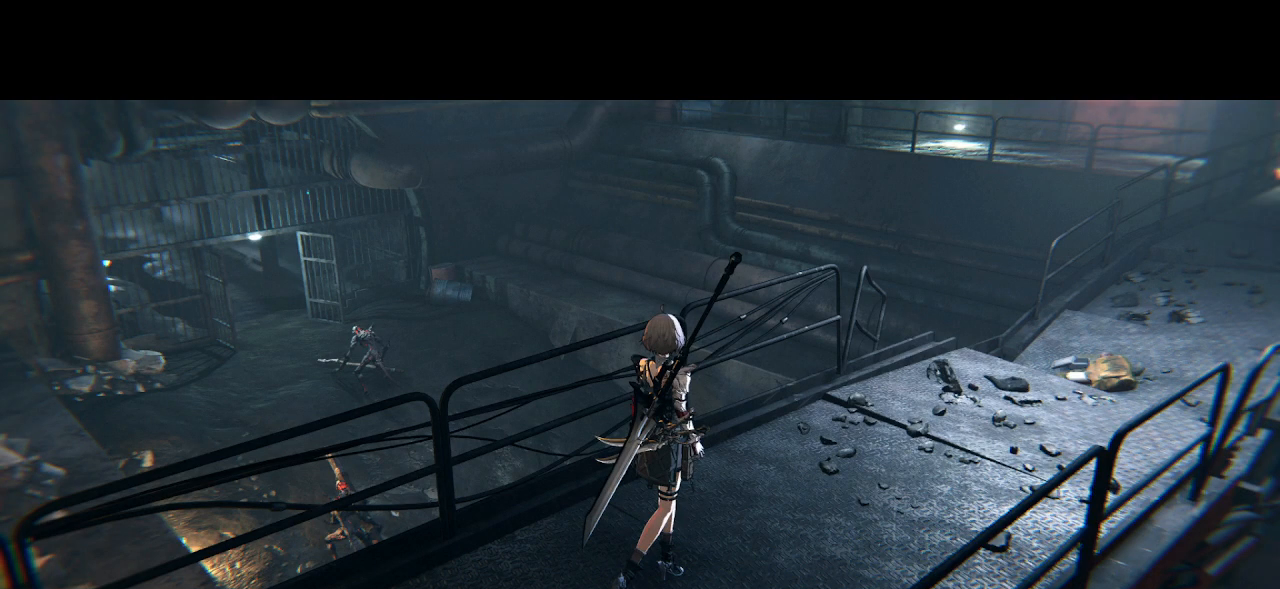
{"buttons": ["DPAD_UP"], "left_stick": "center", "right_stick": "center", "events": []}
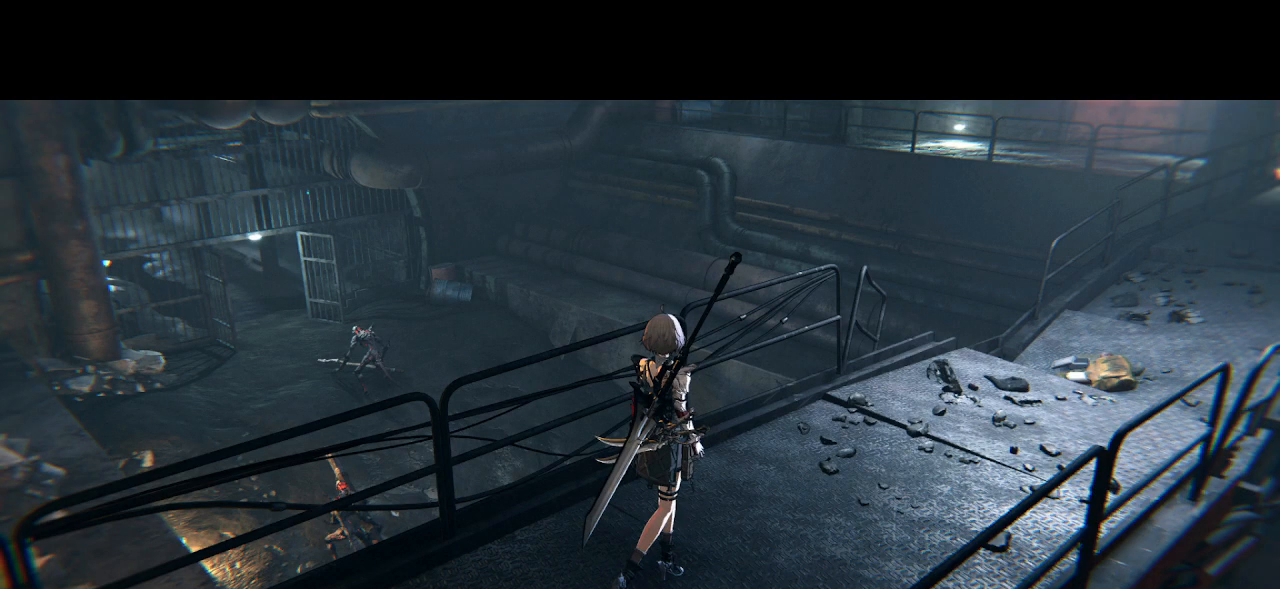
{"buttons": ["DPAD_UP"], "left_stick": "center", "right_stick": "center", "events": []}
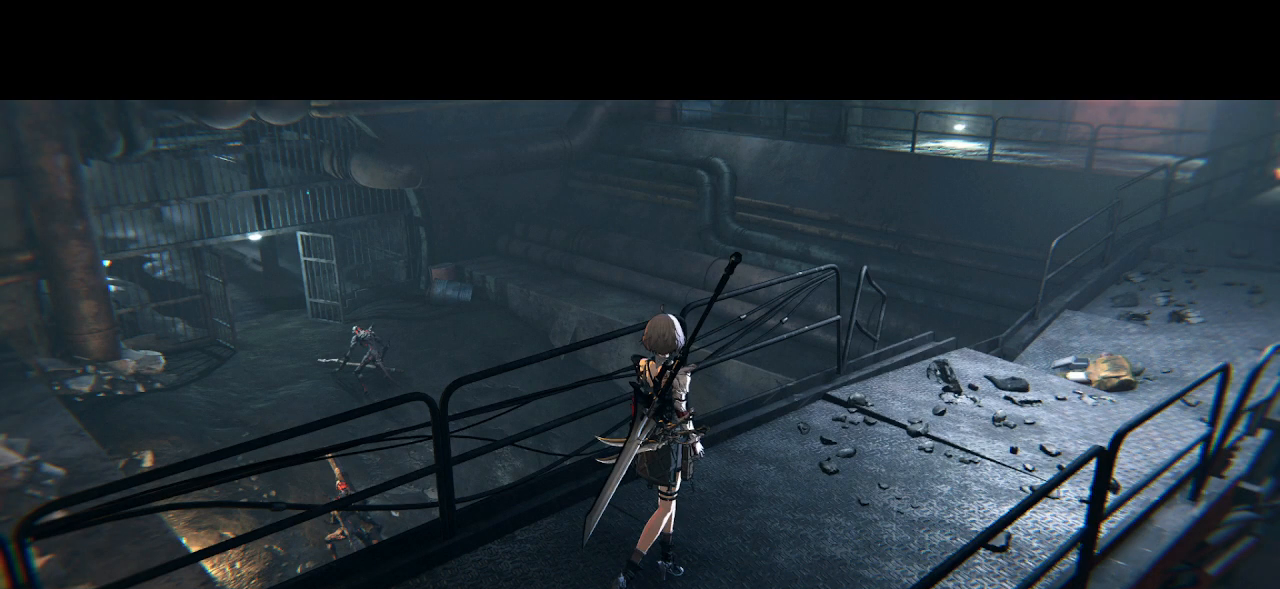
{"buttons": ["DPAD_UP"], "left_stick": "center", "right_stick": "center", "events": []}
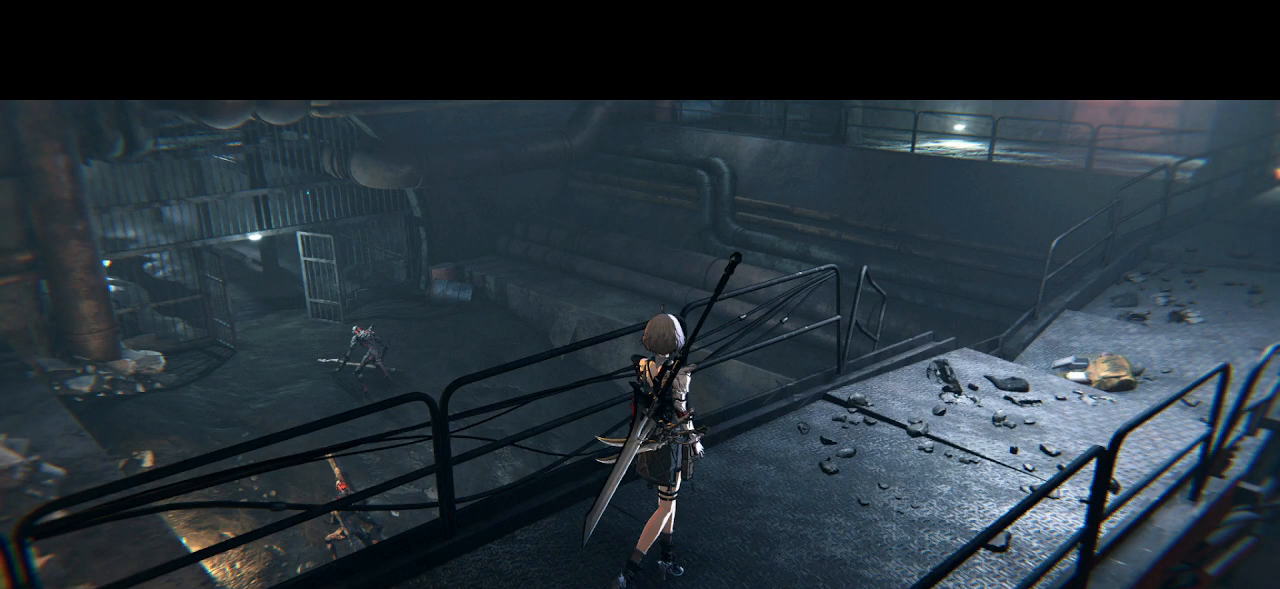
{"buttons": ["DPAD_UP"], "left_stick": "center", "right_stick": "center", "events": []}
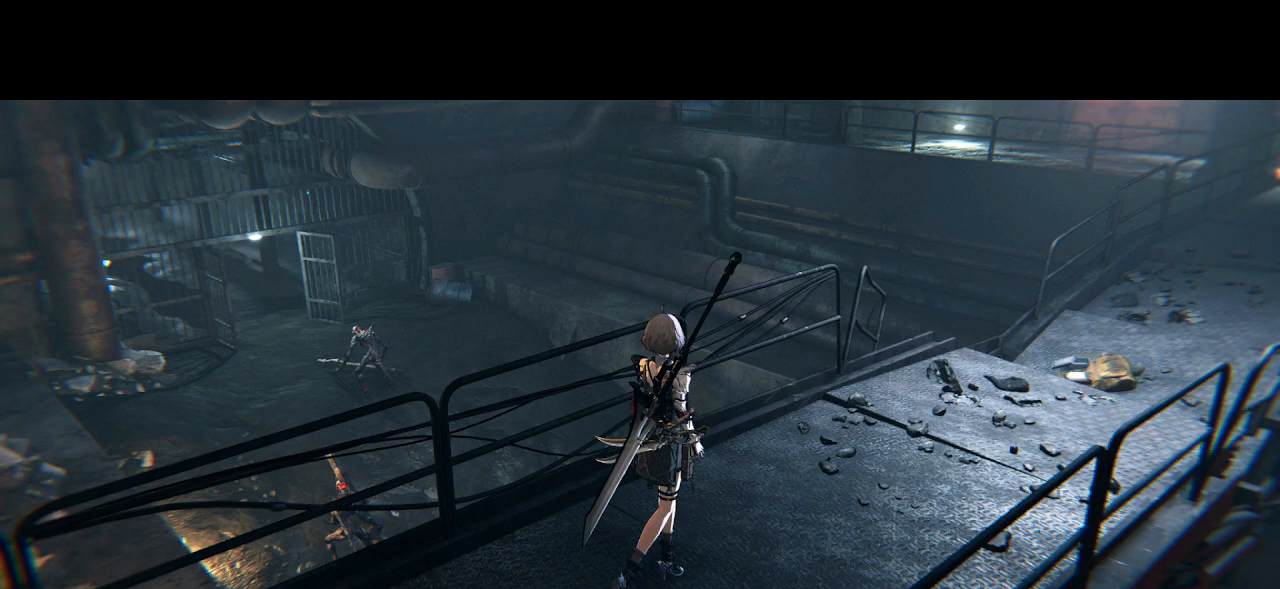
{"buttons": ["DPAD_UP"], "left_stick": "center", "right_stick": "center", "events": []}
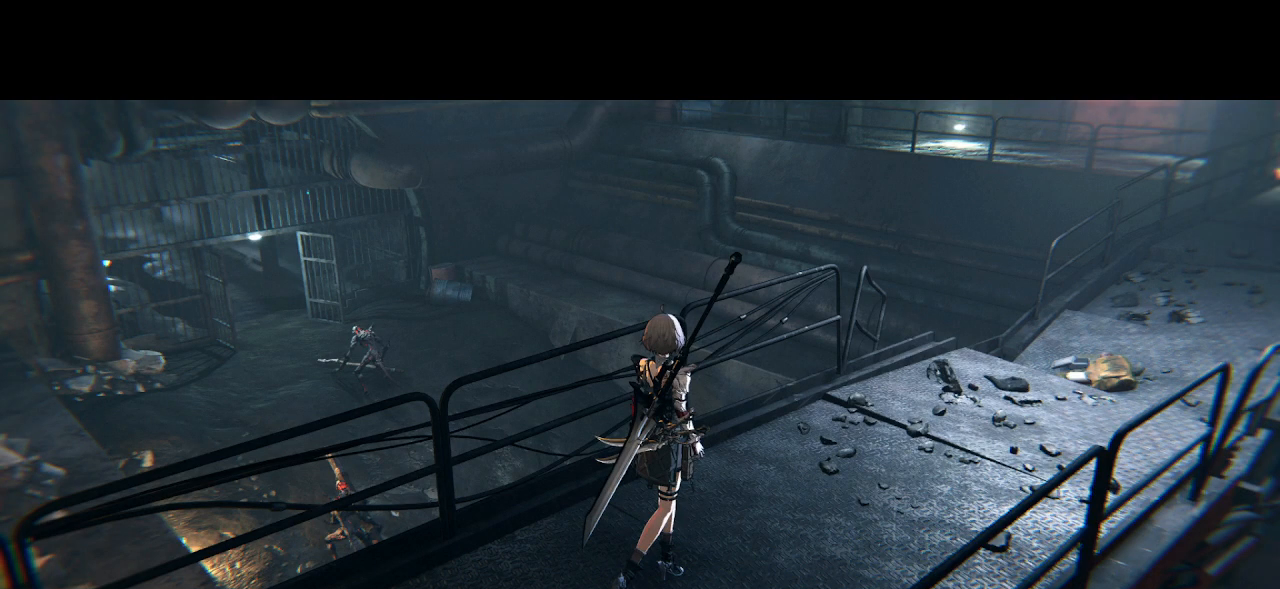
{"buttons": ["DPAD_UP"], "left_stick": "center", "right_stick": "center", "events": []}
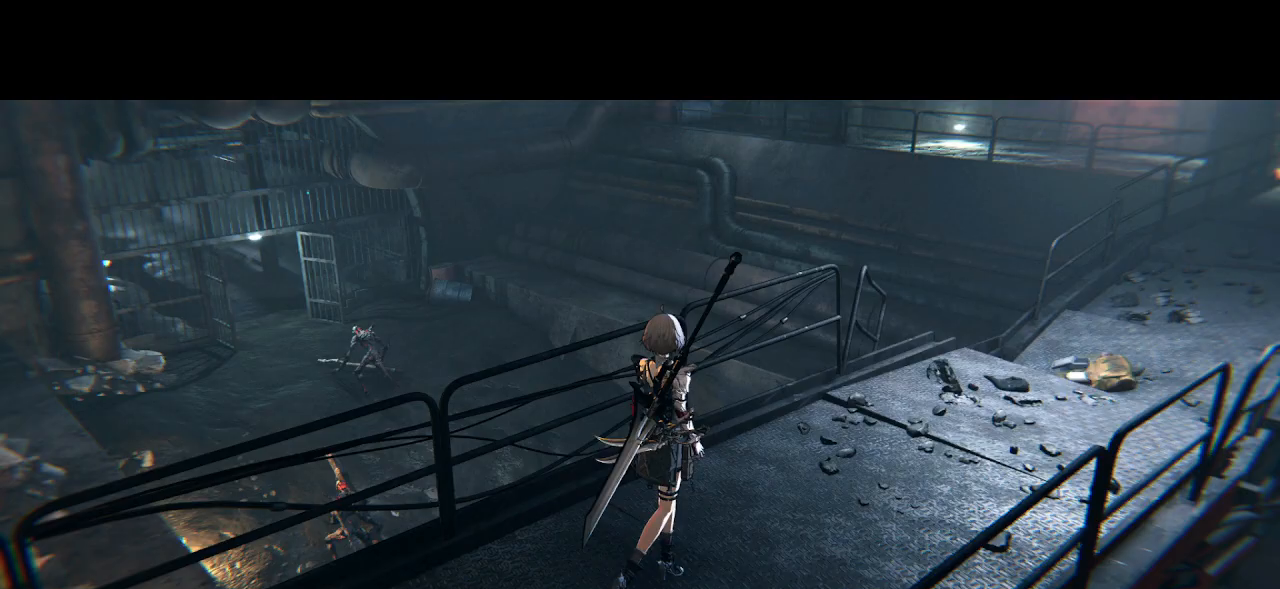
{"buttons": ["DPAD_UP"], "left_stick": "center", "right_stick": "center", "events": []}
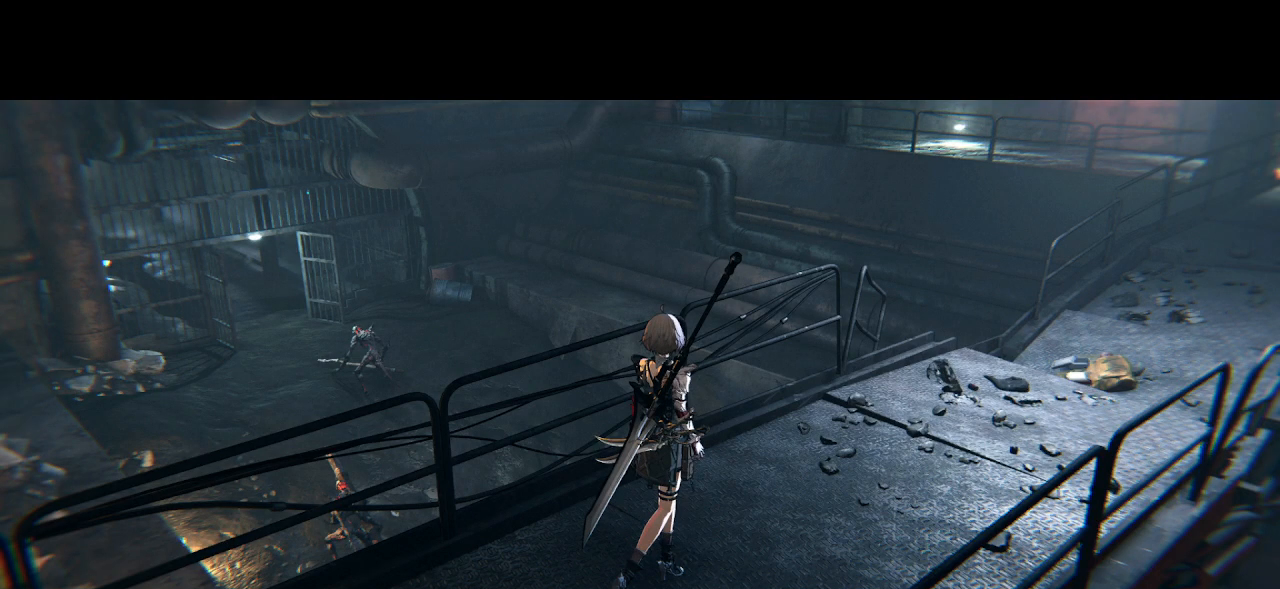
{"buttons": ["DPAD_UP"], "left_stick": "center", "right_stick": "center", "events": []}
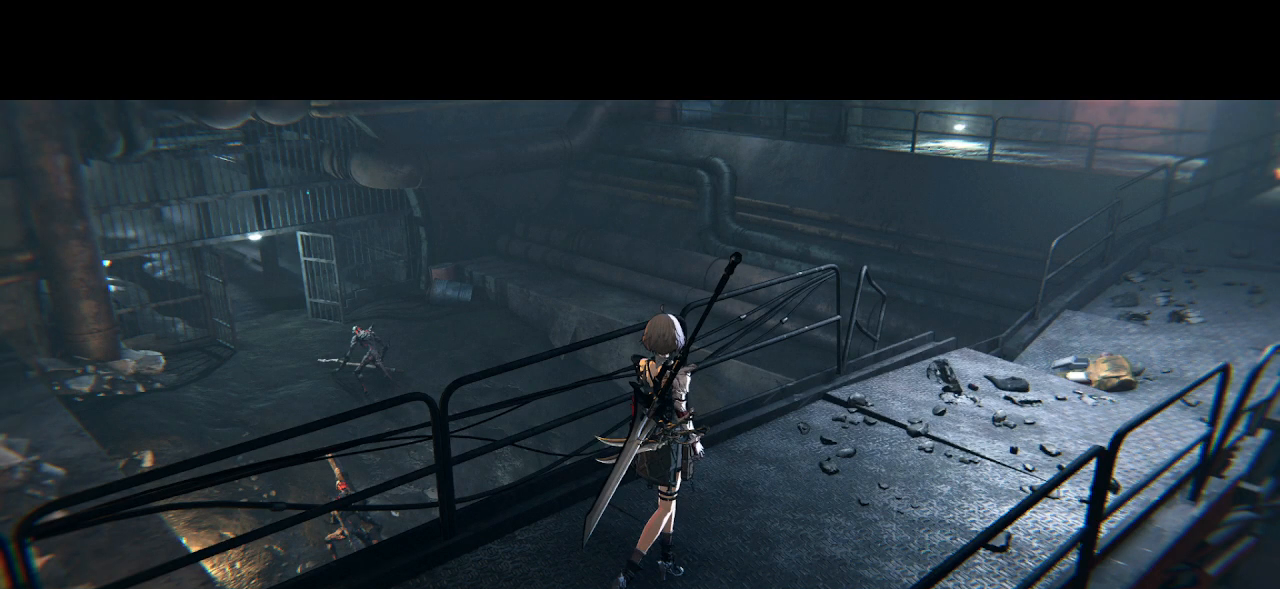
{"buttons": ["DPAD_UP"], "left_stick": "center", "right_stick": "center", "events": []}
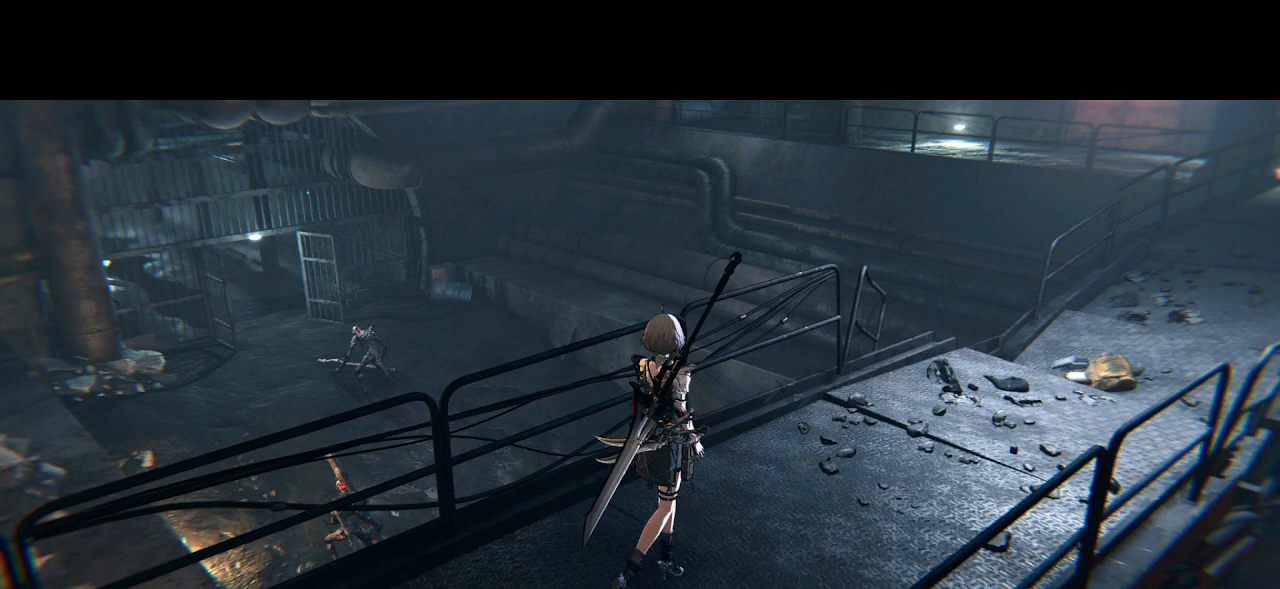
{"buttons": ["DPAD_UP"], "left_stick": "center", "right_stick": "center", "events": []}
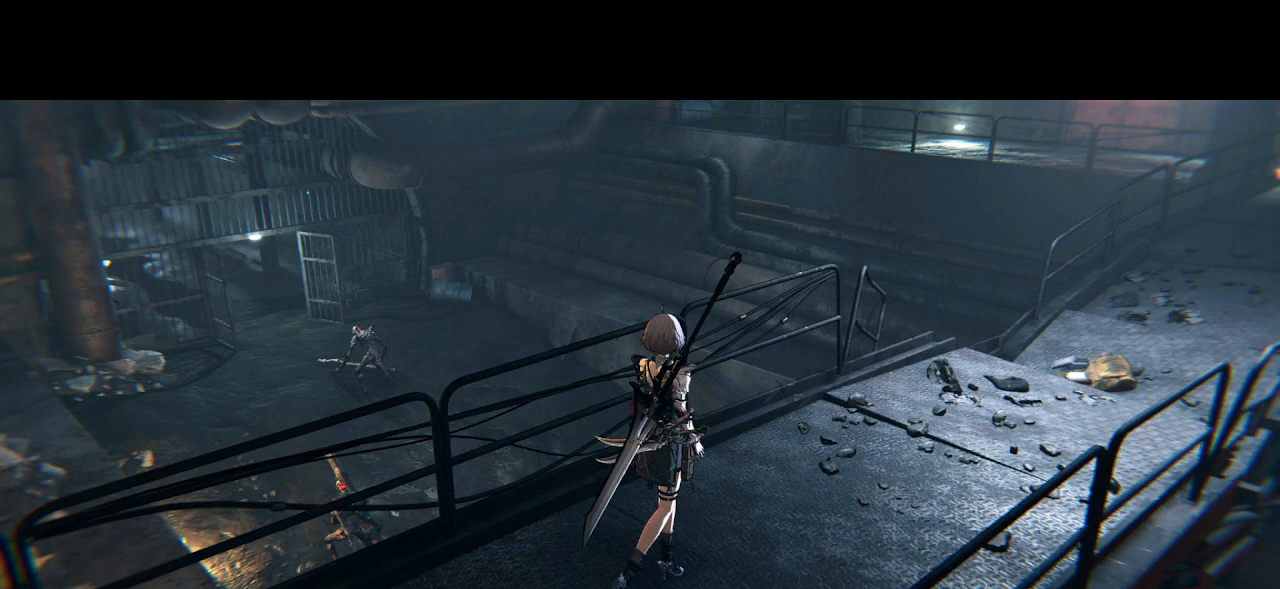
{"buttons": ["DPAD_UP"], "left_stick": "center", "right_stick": "center", "events": []}
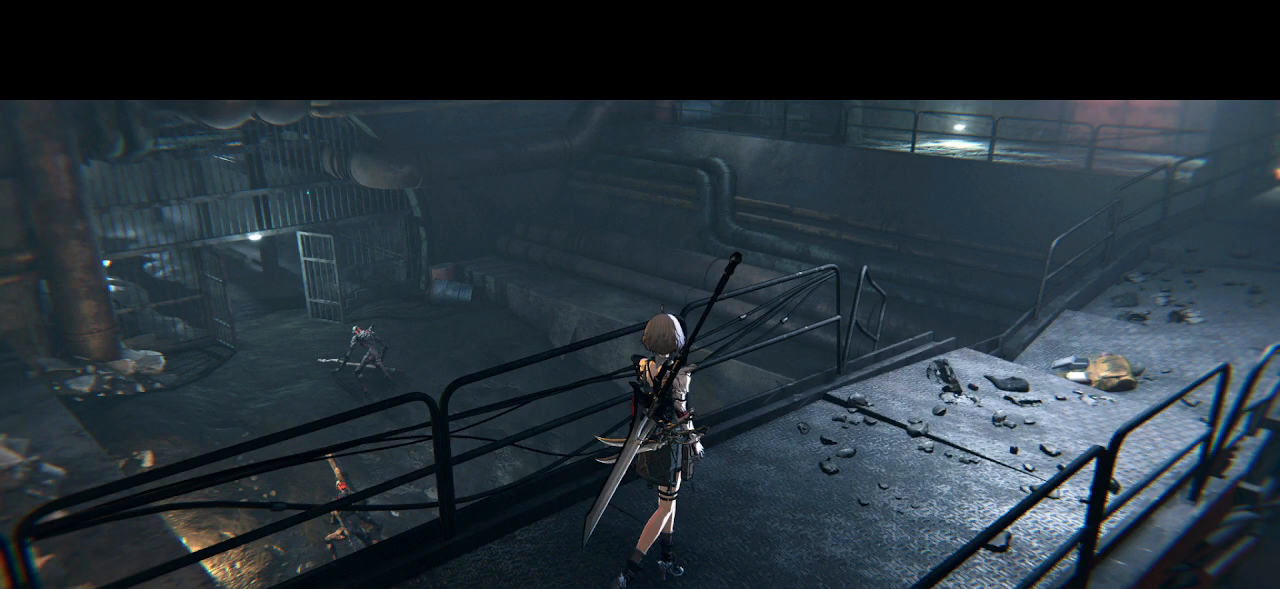
{"buttons": ["DPAD_UP"], "left_stick": "center", "right_stick": "center", "events": []}
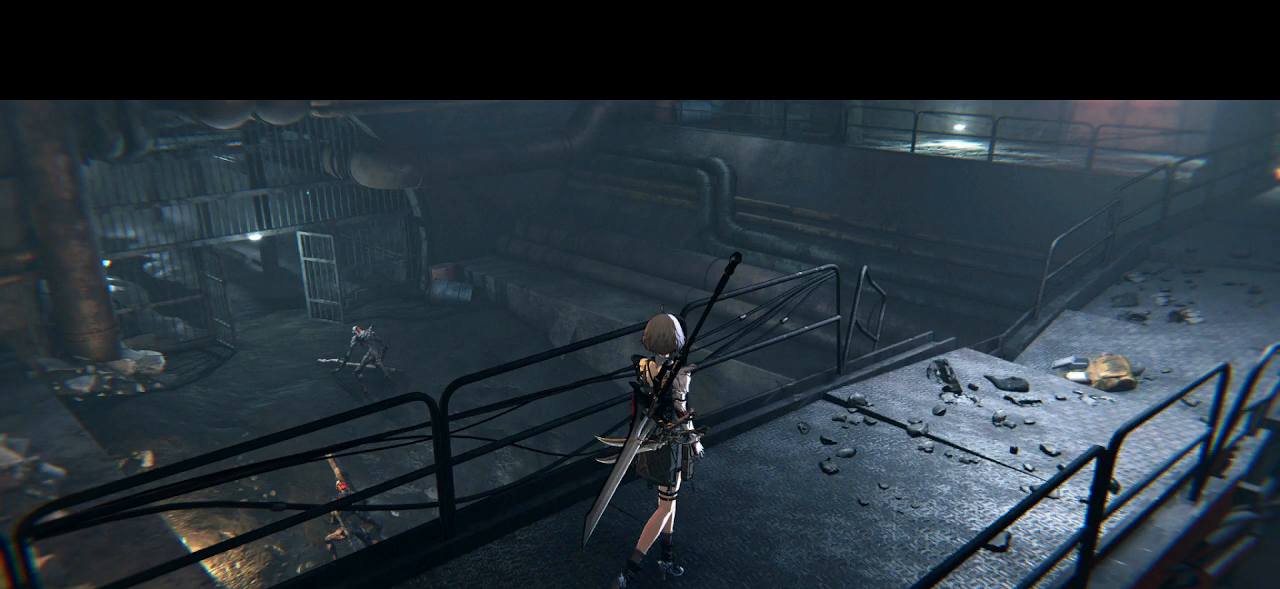
{"buttons": ["DPAD_UP"], "left_stick": "center", "right_stick": "center", "events": []}
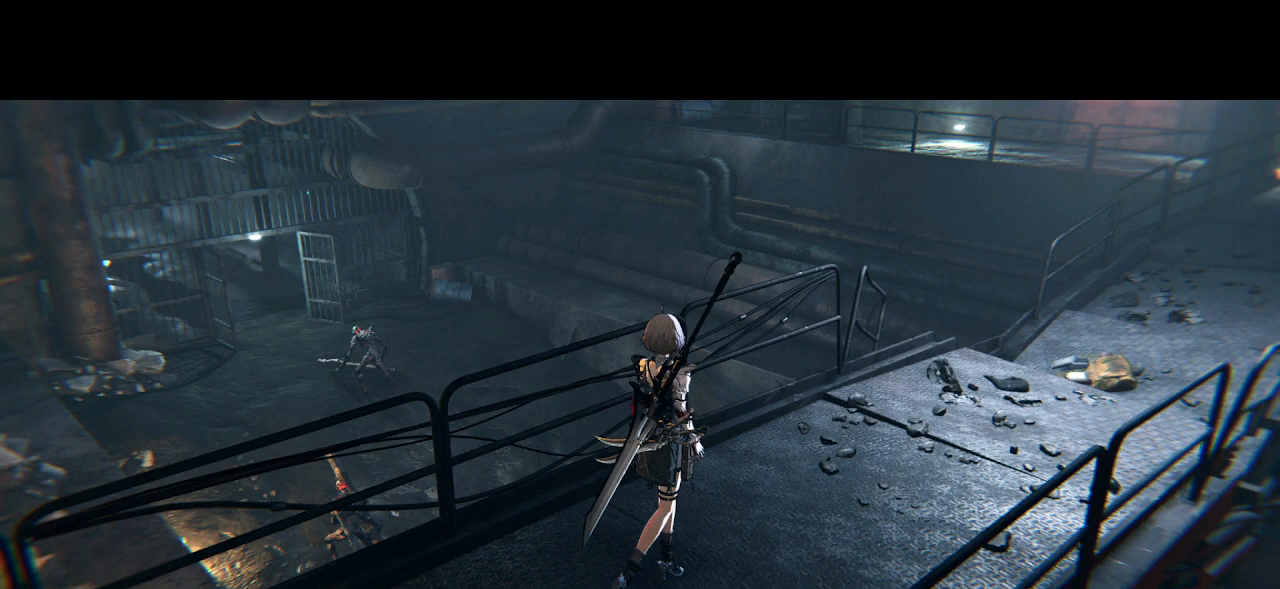
{"buttons": ["DPAD_UP"], "left_stick": "center", "right_stick": "center", "events": []}
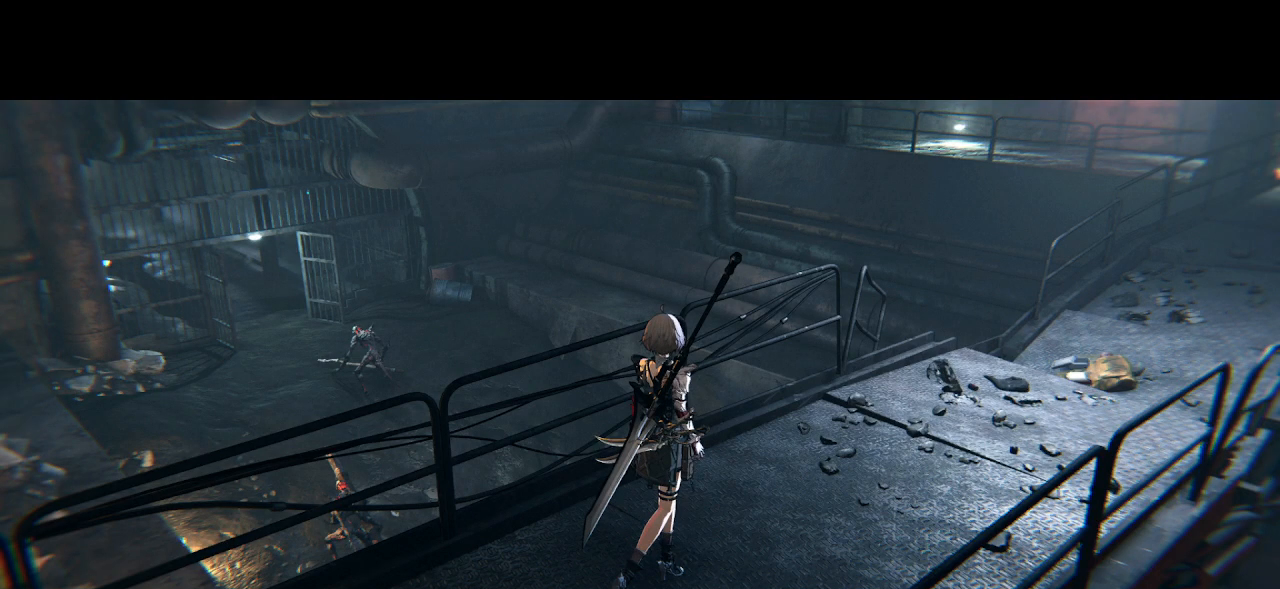
{"buttons": ["DPAD_UP"], "left_stick": "center", "right_stick": "center", "events": []}
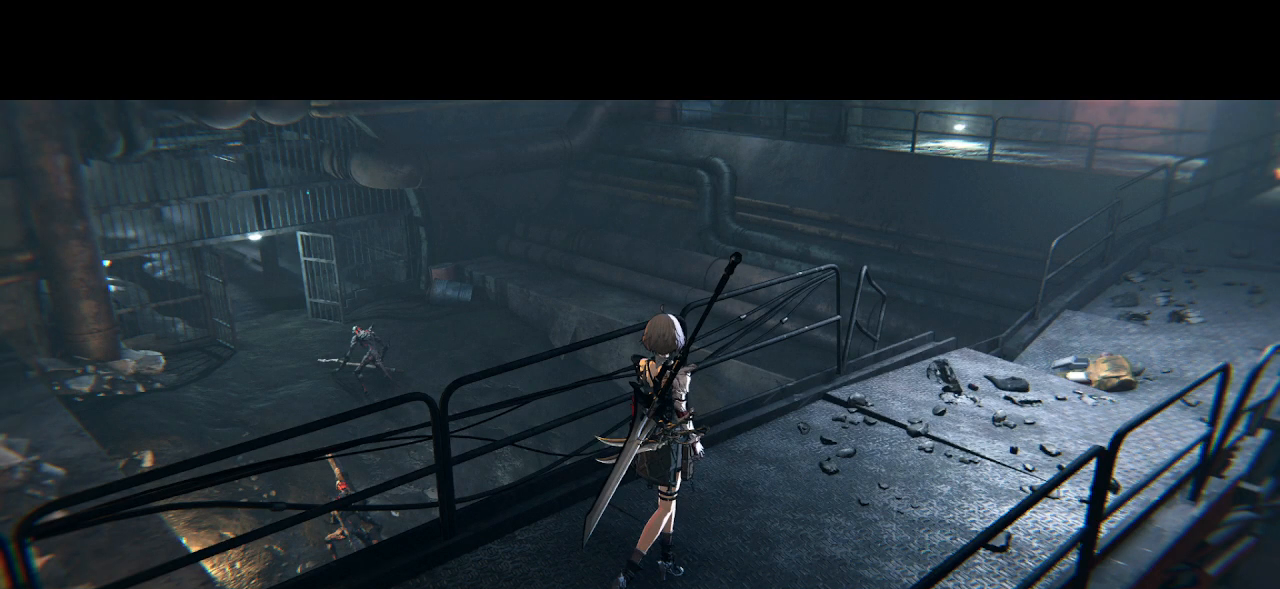
{"buttons": ["DPAD_UP"], "left_stick": "center", "right_stick": "center", "events": []}
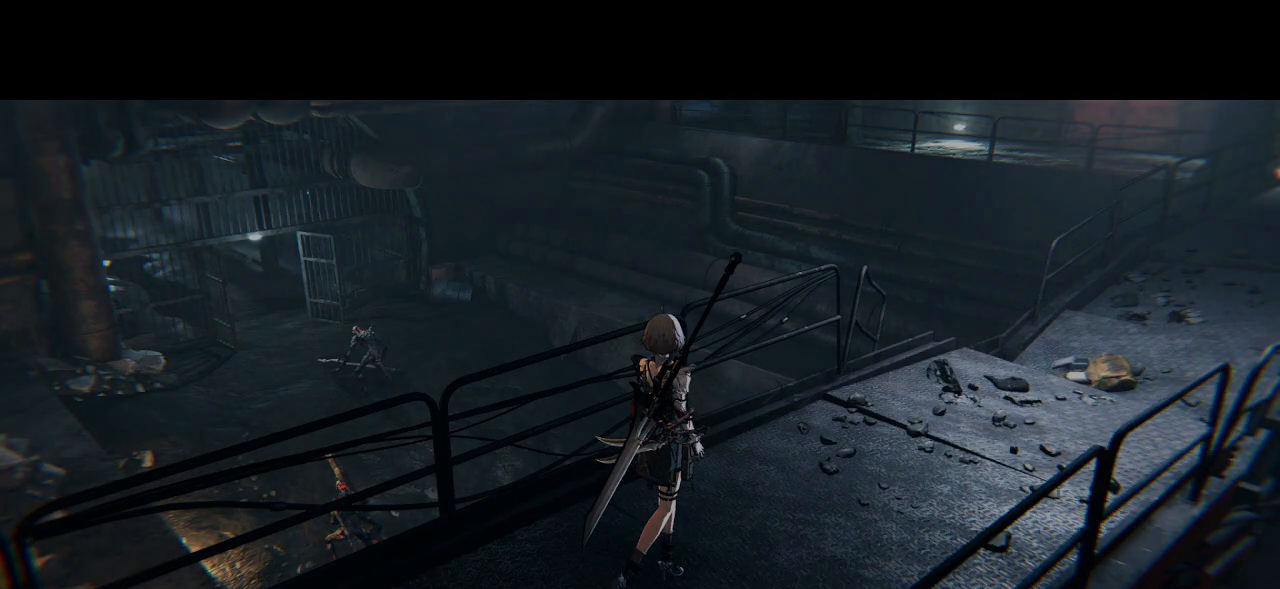
{"buttons": [], "left_stick": "center", "right_stick": "center", "events": [[200, "DPAD_UP", "up"]]}
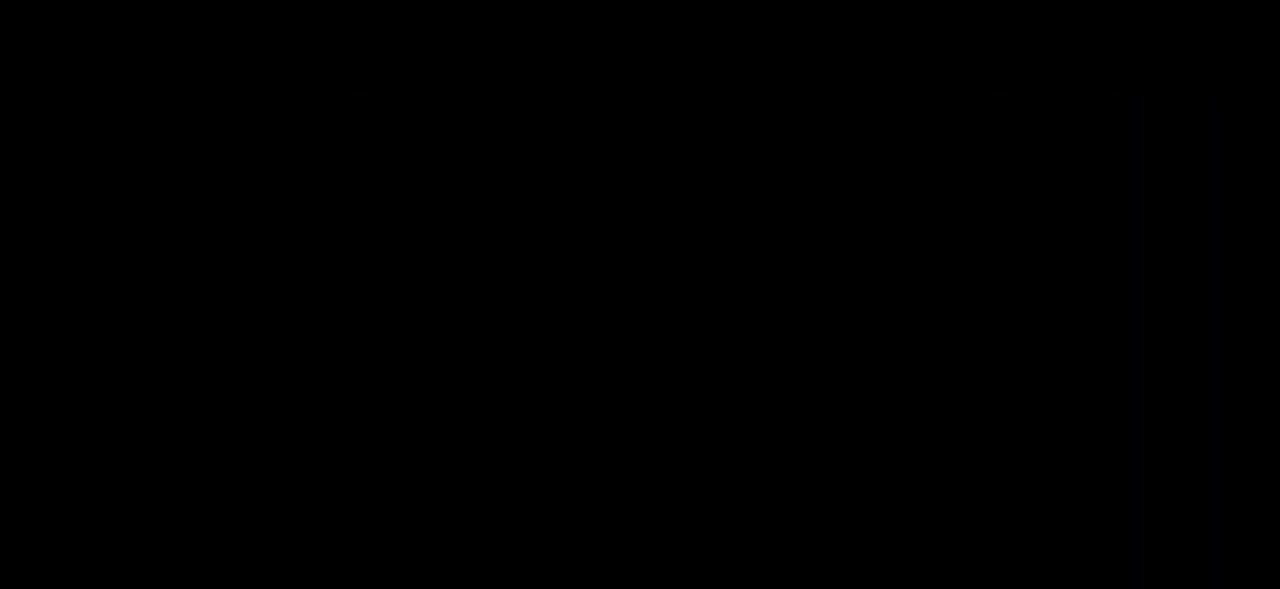
{"buttons": [], "left_stick": "center", "right_stick": "center", "events": []}
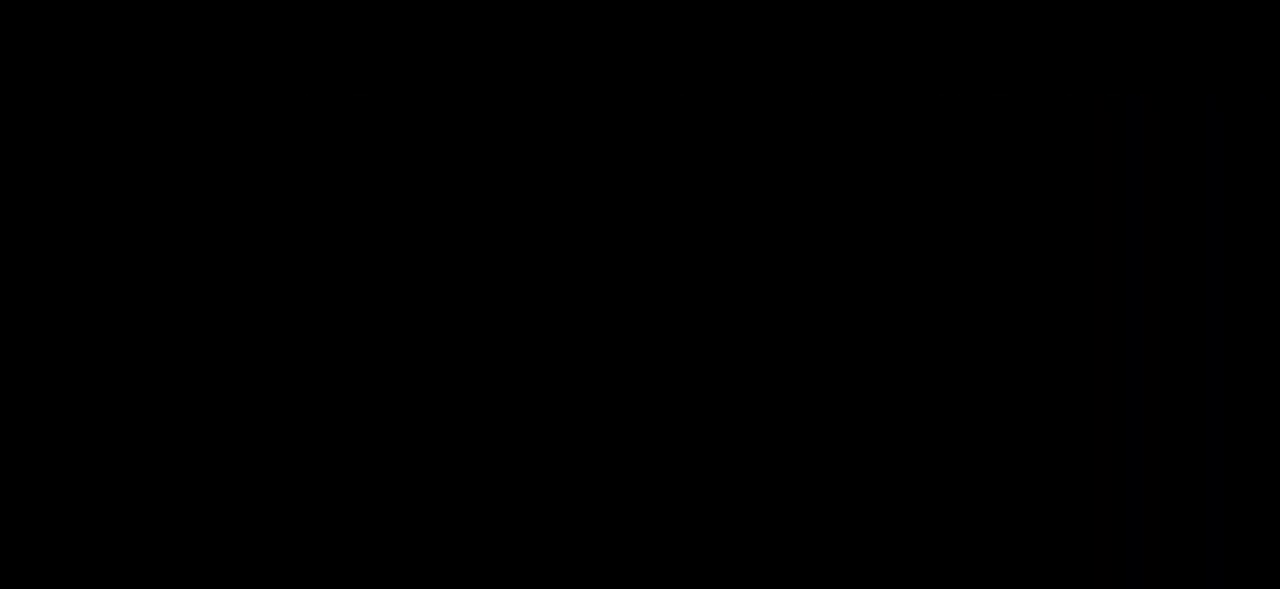
{"buttons": [], "left_stick": "center", "right_stick": "center", "events": []}
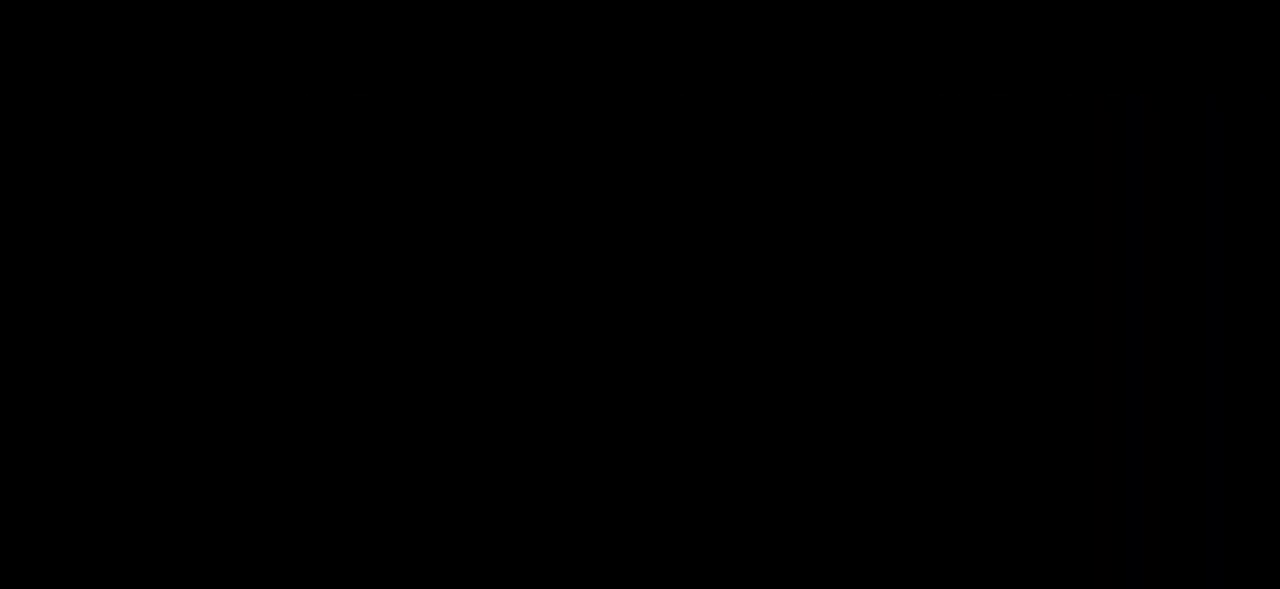
{"buttons": [], "left_stick": "center", "right_stick": "center", "events": []}
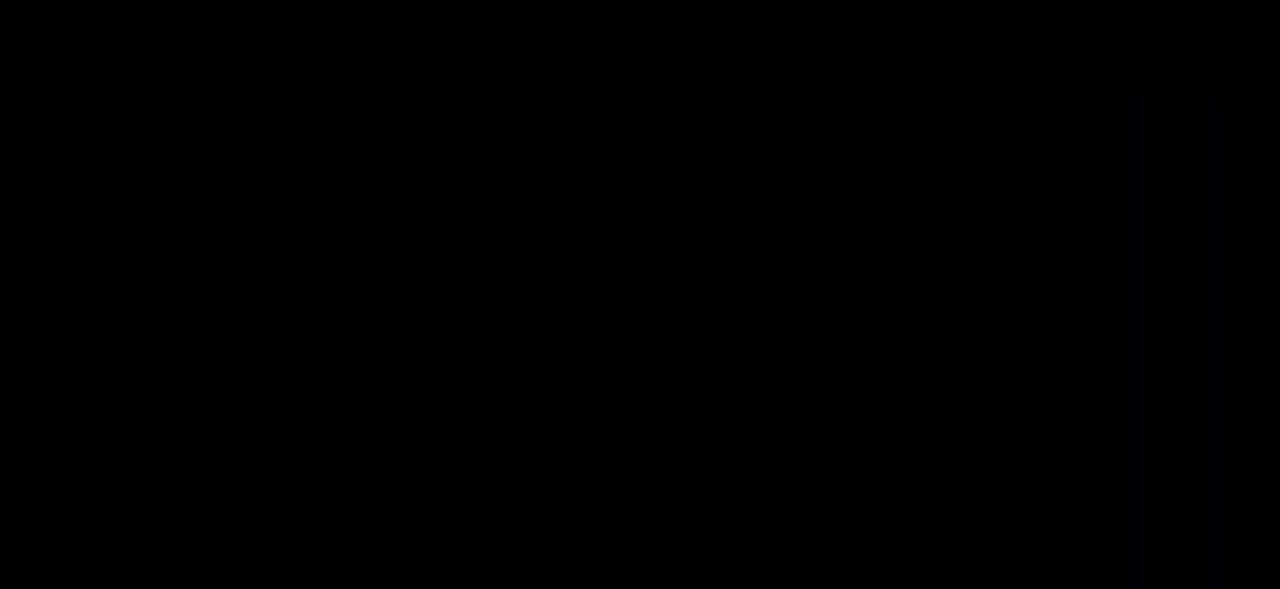
{"buttons": [], "left_stick": "center", "right_stick": "center", "events": []}
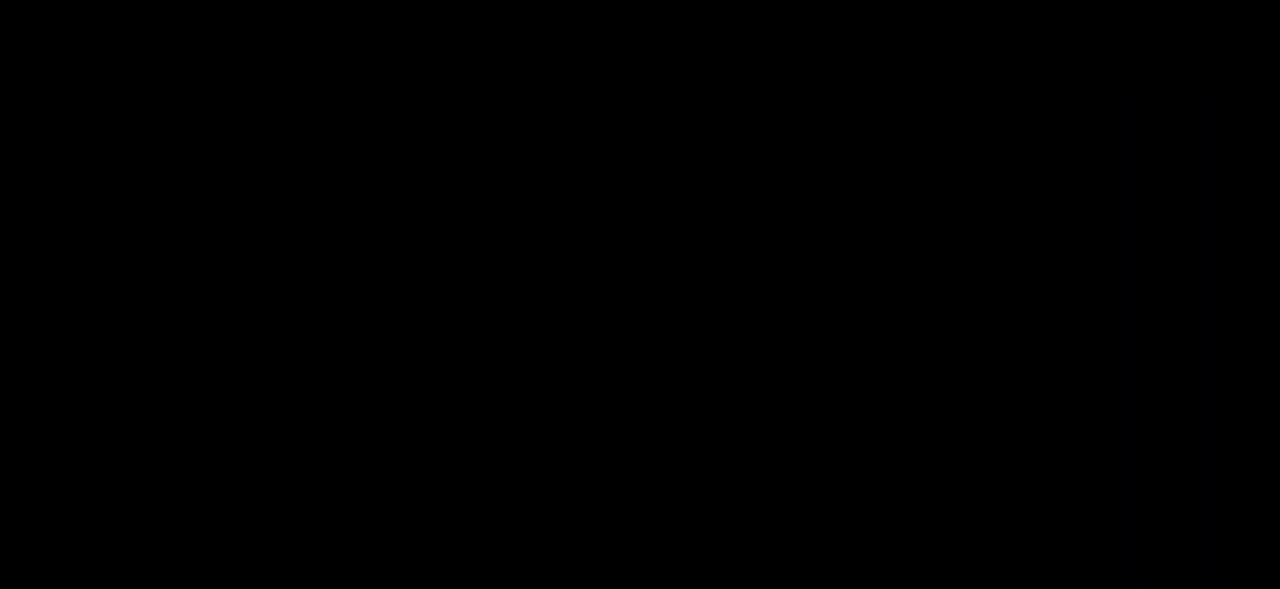
{"buttons": [], "left_stick": "center", "right_stick": "center", "events": []}